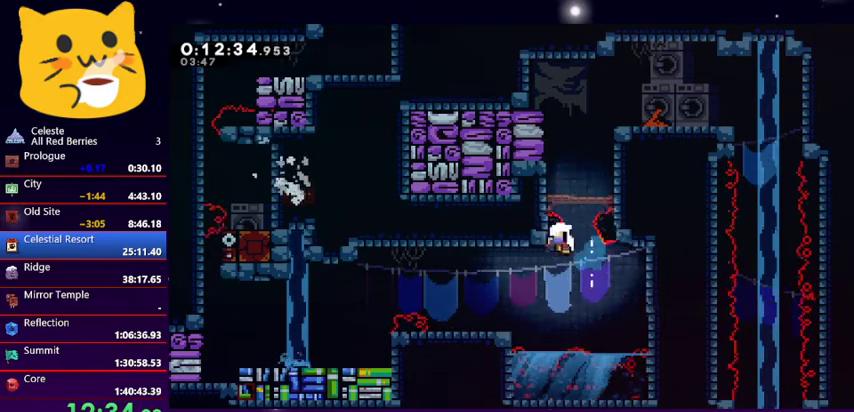
Gameplay with keyboard; each line is a JSON object with the keys held at the frame after it. "events" lists presses ("down") and releases ("up") of "dash", "demo", "down", "grab", "jump1", "jump2", "left", "pause", "right" and "up" between this image and that frame as [ms after this image, input, new state], when the widget could be followed in between. No other keys are recorded. Mouse input is not recorded. Key names are as the overlay labels them; some are game actions (e.g. jump) rather than physical keys.
{"keys": [], "events": [[200, "jump1", "down"], [333, "jump1", "up"], [367, "jump1", "down"], [467, "jump1", "up"]]}
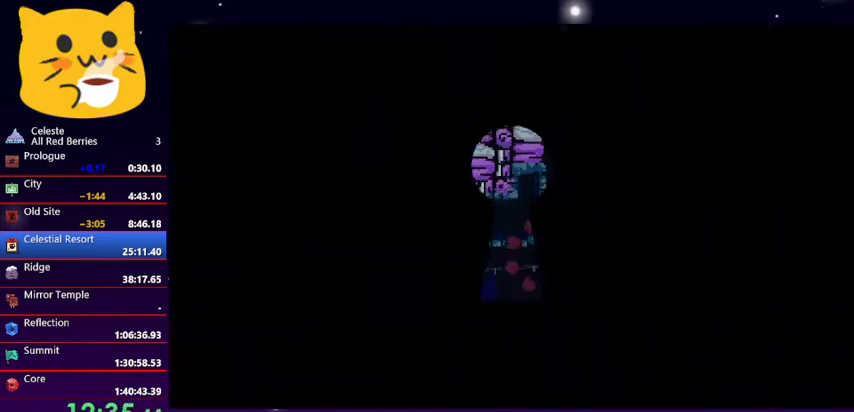
{"keys": ["left"], "events": [[33, "jump1", "down"], [167, "jump1", "up"], [233, "jump1", "down"], [300, "jump1", "up"], [400, "left", "down"]]}
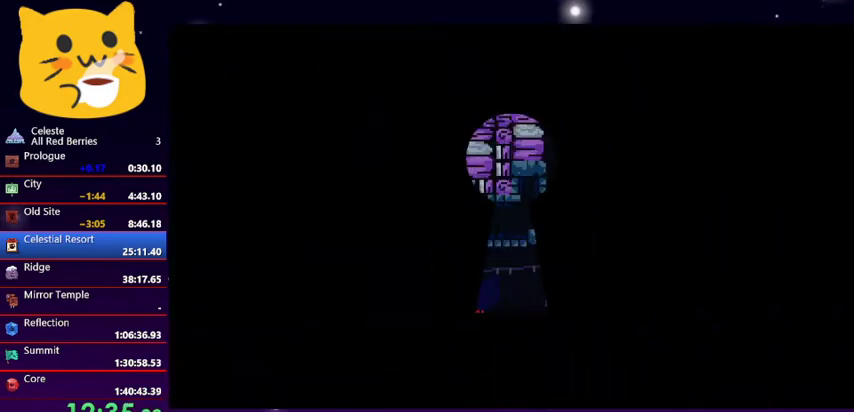
{"keys": ["left"], "events": [[33, "left", "up"], [200, "left", "down"]]}
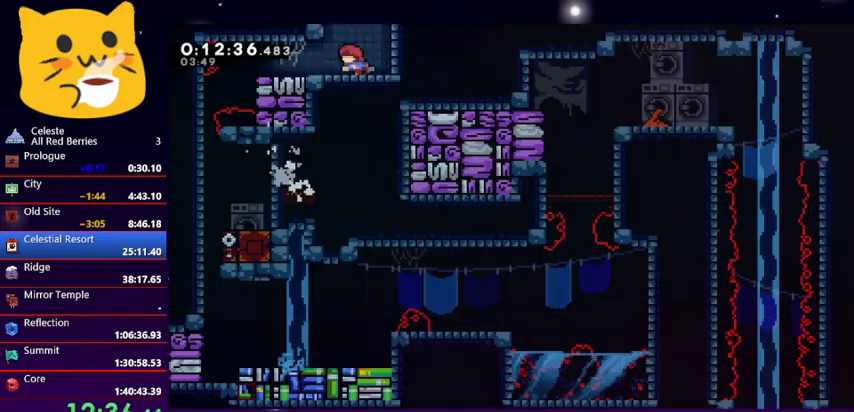
{"keys": ["left"], "events": [[33, "dash", "down"], [233, "dash", "up"]]}
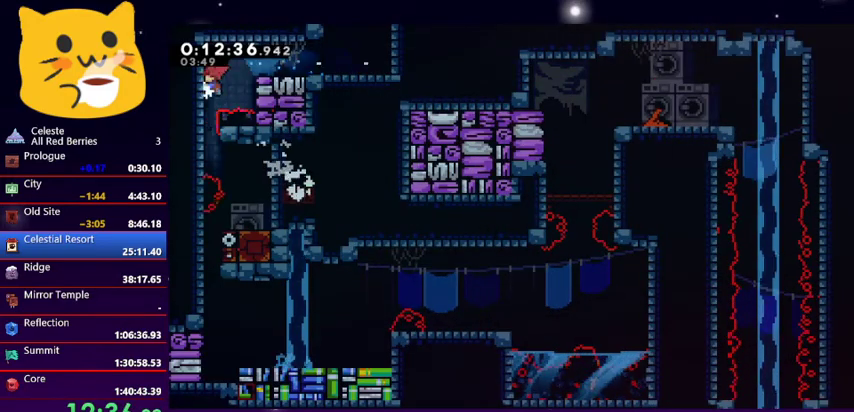
{"keys": ["down", "right"], "events": [[33, "down", "down"], [133, "left", "up"], [233, "dash", "down"], [233, "right", "down"], [400, "dash", "up"]]}
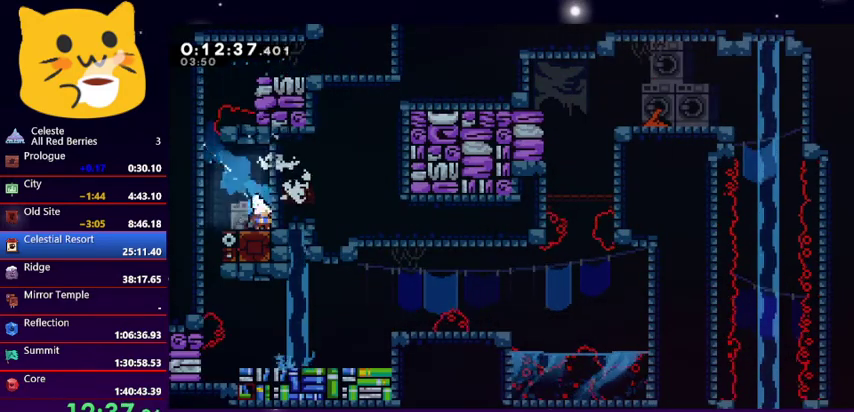
{"keys": [], "events": [[133, "right", "up"], [233, "down", "up"]]}
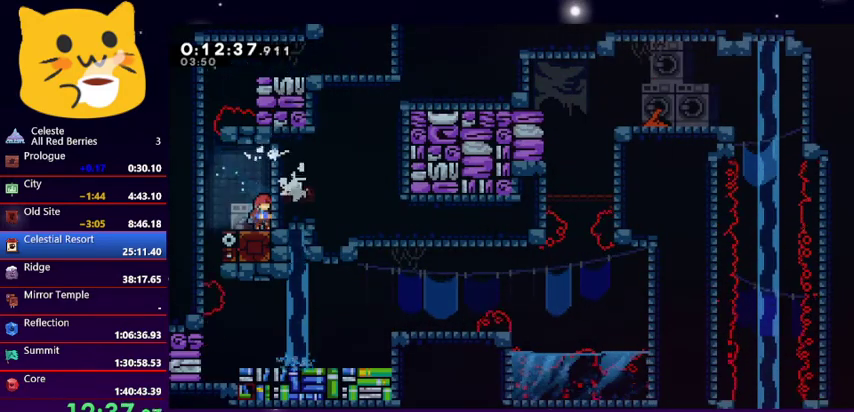
{"keys": ["left"], "events": [[333, "dash", "down"], [333, "left", "down"], [467, "dash", "up"]]}
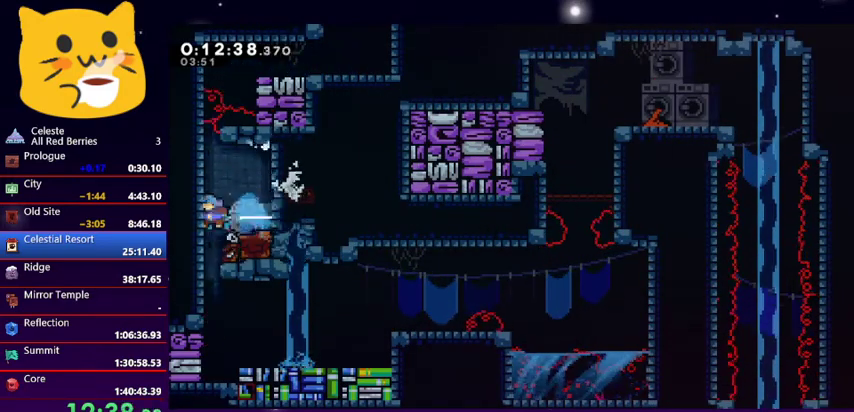
{"keys": ["right"], "events": [[33, "down", "down"], [67, "dash", "down"], [67, "left", "up"], [200, "dash", "up"], [367, "down", "up"], [500, "right", "down"]]}
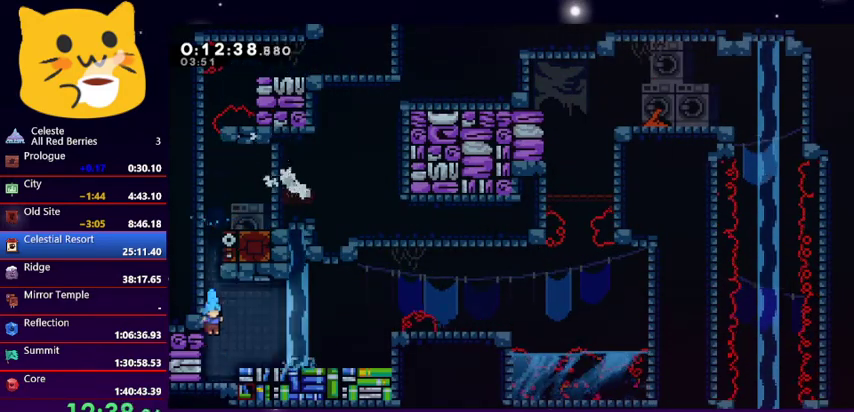
{"keys": ["jump1", "right"], "events": [[100, "jump1", "down"], [233, "jump1", "up"], [500, "jump1", "down"]]}
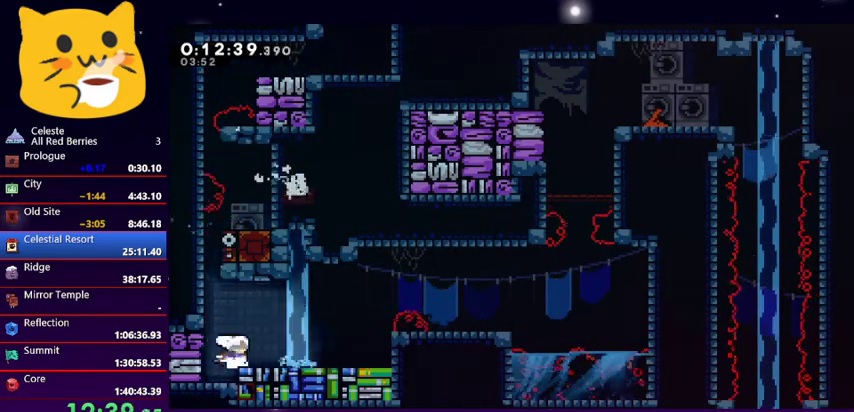
{"keys": ["right"], "events": [[233, "jump1", "up"], [400, "right", "up"], [467, "right", "down"]]}
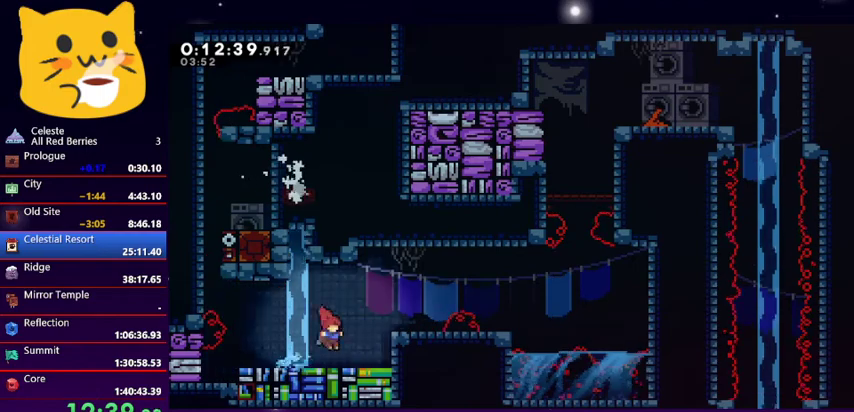
{"keys": [], "events": [[67, "jump1", "down"], [367, "jump1", "up"], [400, "right", "up"]]}
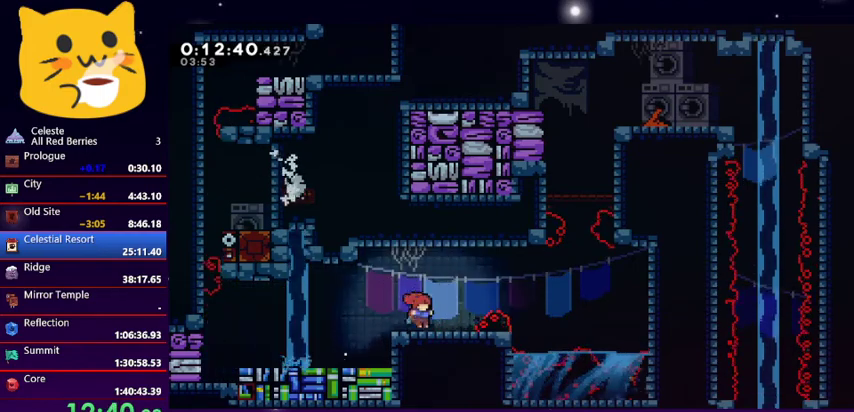
{"keys": ["jump1", "right"], "events": [[233, "jump1", "down"], [233, "right", "down"]]}
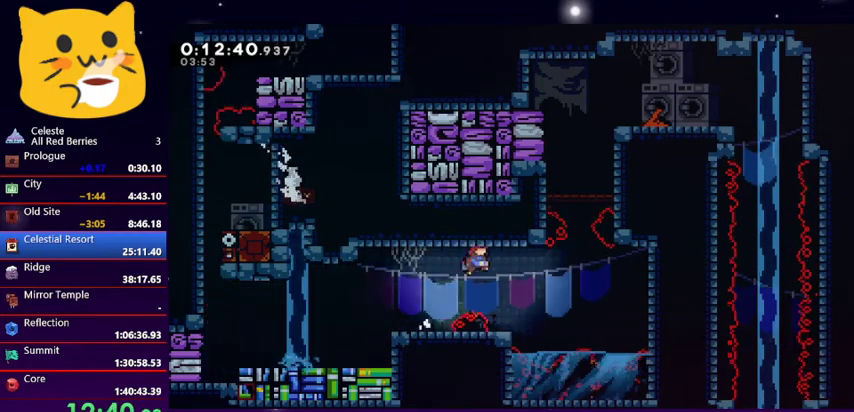
{"keys": ["jump1", "right", "up"], "events": [[67, "jump1", "up"], [67, "right", "up"], [333, "right", "down"], [400, "jump1", "down"], [400, "up", "down"]]}
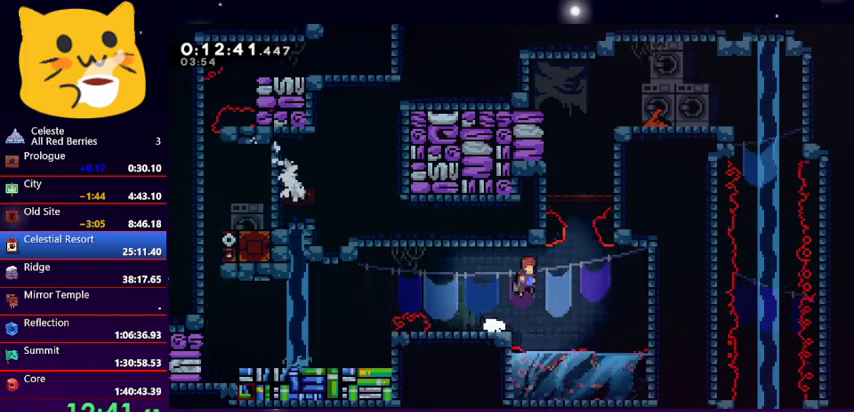
{"keys": ["up"], "events": [[267, "jump1", "up"], [267, "right", "up"], [300, "dash", "down"], [500, "dash", "up"]]}
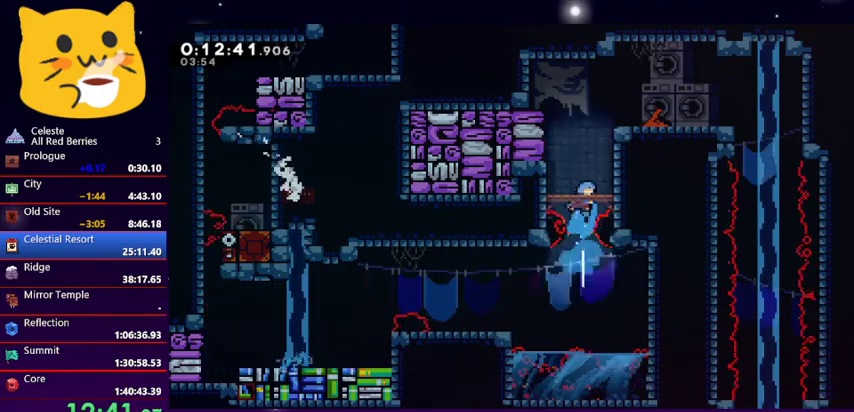
{"keys": ["dash", "right", "up"], "events": [[100, "up", "up"], [433, "dash", "down"], [433, "right", "down"], [433, "up", "down"]]}
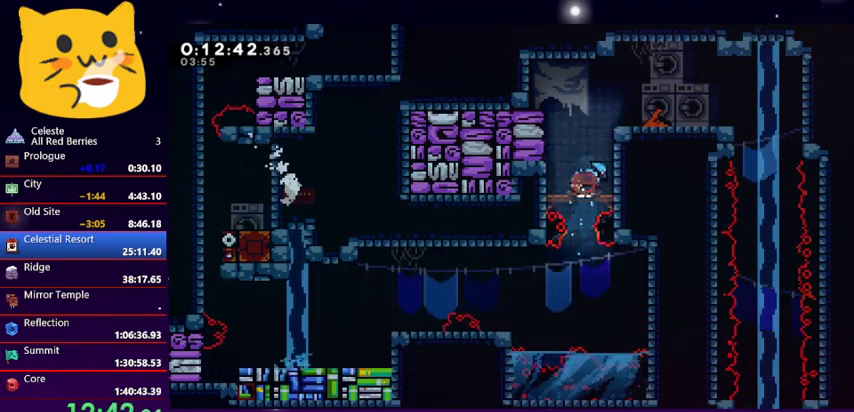
{"keys": ["dash", "right"], "events": [[133, "dash", "up"], [300, "up", "up"], [333, "dash", "down"]]}
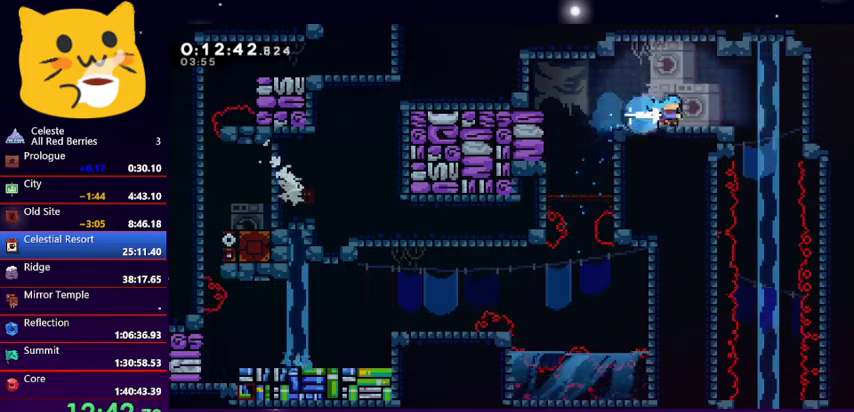
{"keys": ["down"], "events": [[33, "dash", "up"], [167, "dash", "down"], [167, "right", "up"], [233, "down", "down"], [367, "dash", "up"]]}
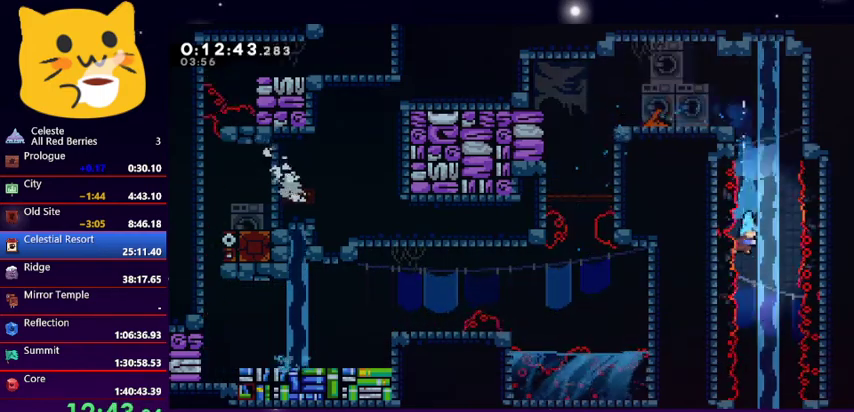
{"keys": ["down"], "events": []}
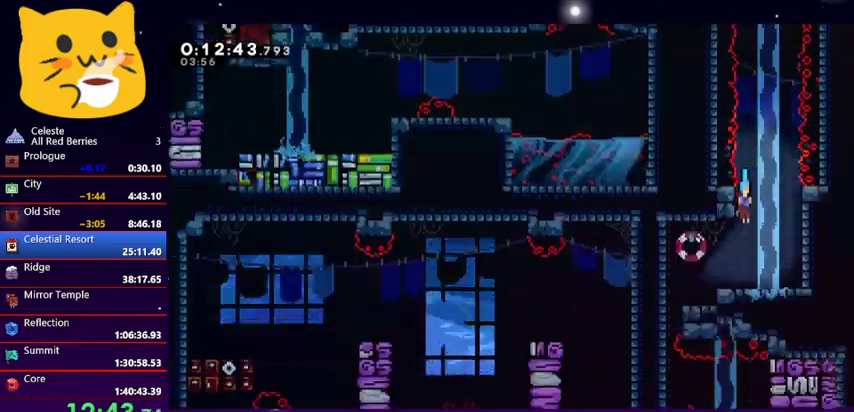
{"keys": ["down"], "events": []}
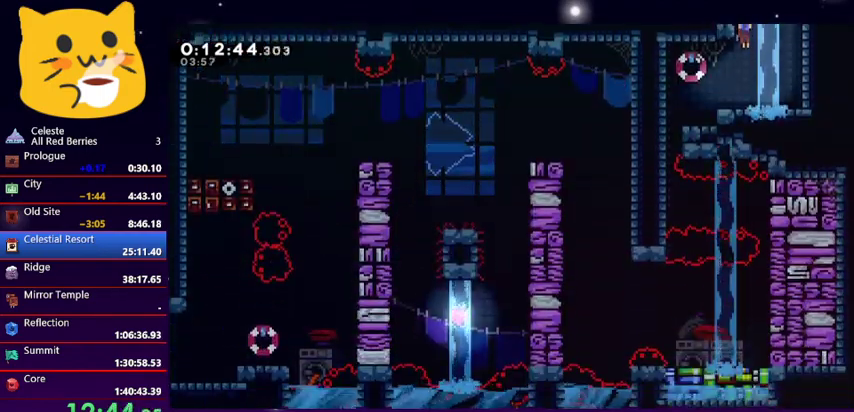
{"keys": ["left"], "events": [[33, "down", "up"], [67, "right", "down"], [300, "right", "up"], [367, "dash", "down"], [367, "left", "down"], [500, "dash", "up"]]}
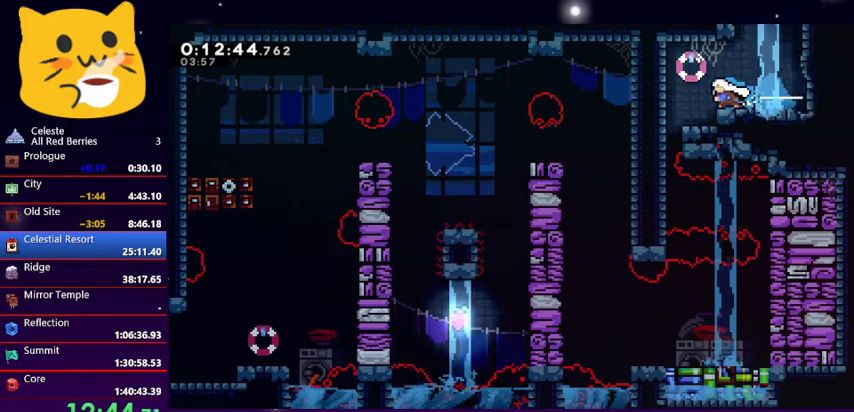
{"keys": ["dash", "right"], "events": [[133, "left", "up"], [467, "right", "down"], [500, "dash", "down"]]}
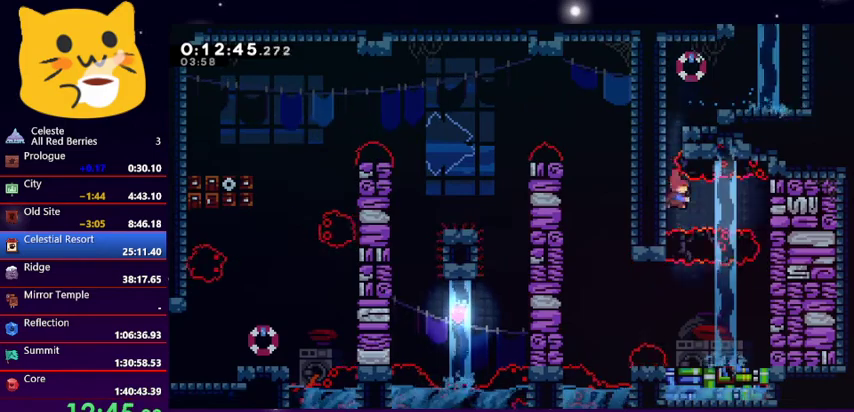
{"keys": ["down"], "events": [[133, "dash", "up"], [233, "down", "down"], [300, "right", "up"]]}
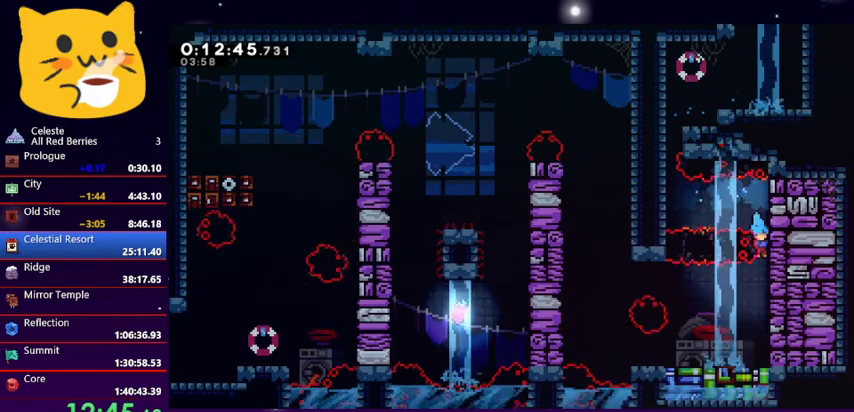
{"keys": ["dash", "down", "jump1", "left"], "events": [[200, "left", "down"], [267, "dash", "down"], [433, "jump1", "down"]]}
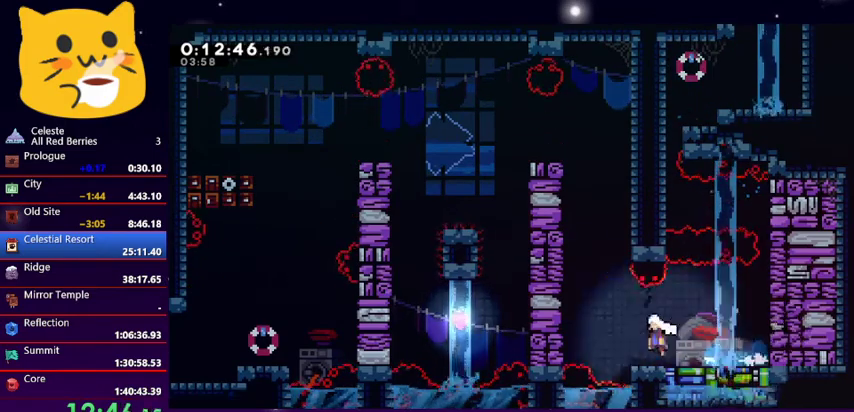
{"keys": ["grab", "jump1", "left", "up"], "events": [[133, "dash", "up"], [167, "down", "up"], [167, "grab", "down"], [167, "jump1", "up"], [267, "jump1", "down"], [267, "up", "down"], [400, "jump1", "up"], [467, "jump1", "down"]]}
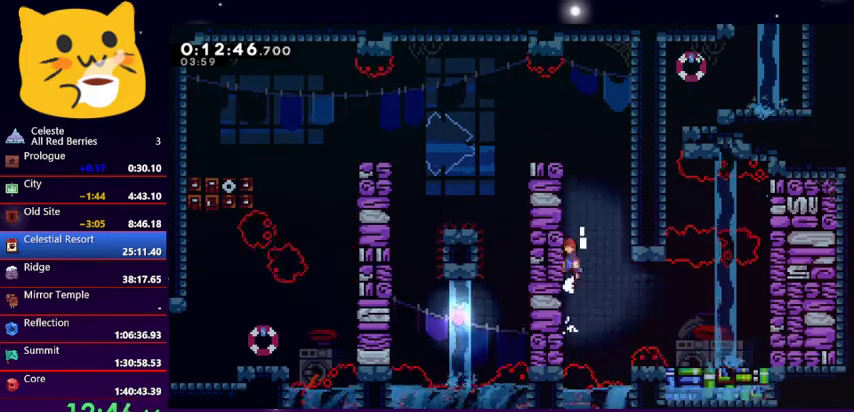
{"keys": ["grab", "left", "up"], "events": [[200, "jump1", "up"]]}
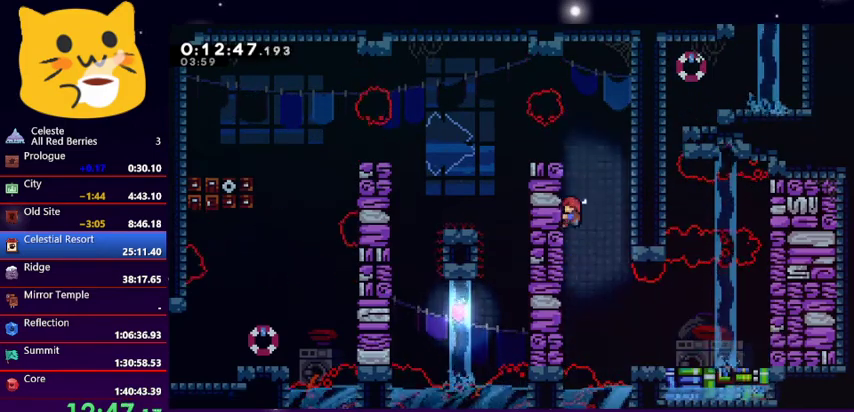
{"keys": ["grab", "left", "up"], "events": [[267, "left", "up"], [267, "up", "up"], [500, "left", "down"], [500, "up", "down"]]}
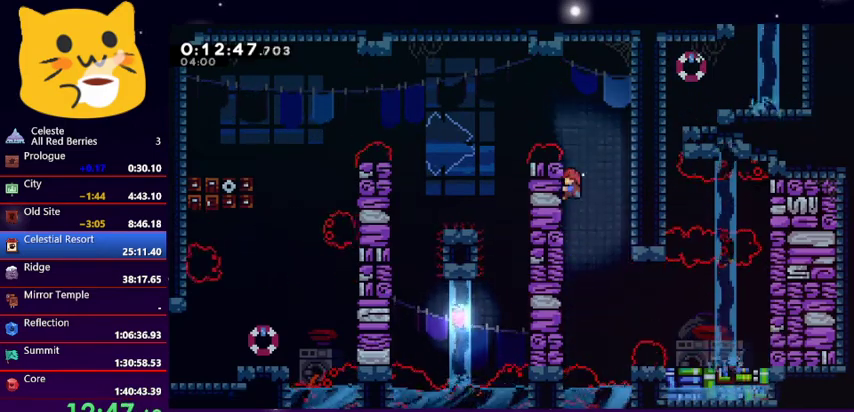
{"keys": ["grab"], "events": [[100, "left", "up"], [100, "up", "up"]]}
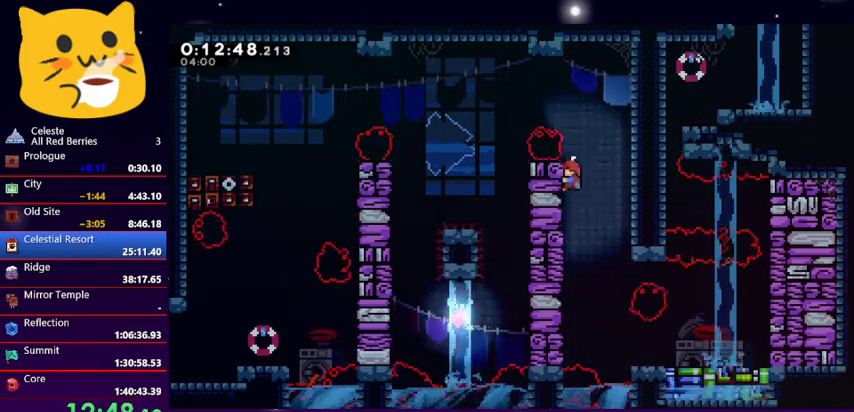
{"keys": [], "events": [[100, "jump1", "down"], [233, "grab", "up"], [300, "jump1", "up"], [300, "left", "down"], [433, "left", "up"]]}
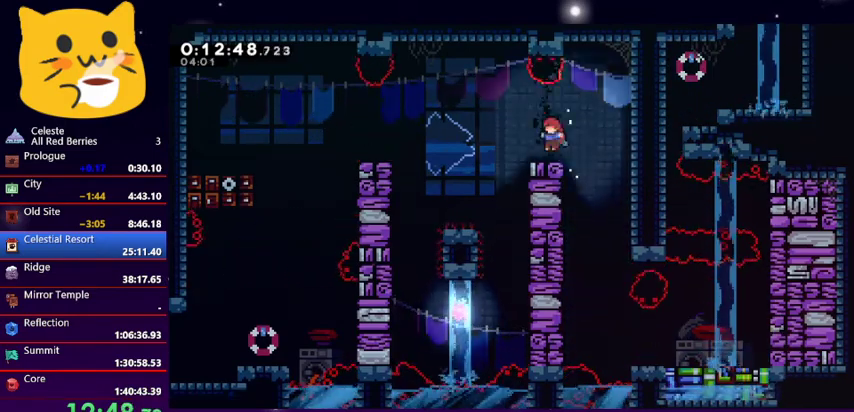
{"keys": [], "events": [[33, "left", "down"], [267, "left", "up"]]}
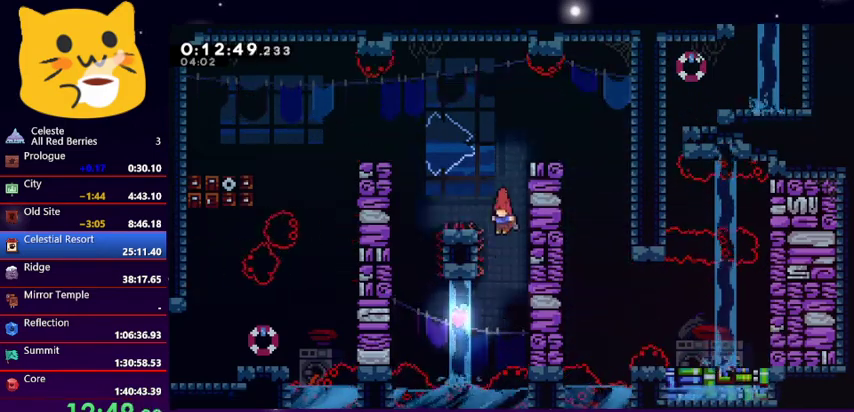
{"keys": ["grab", "left", "up"], "events": [[233, "left", "down"], [333, "dash", "down"], [467, "dash", "up"], [467, "grab", "down"], [500, "up", "down"]]}